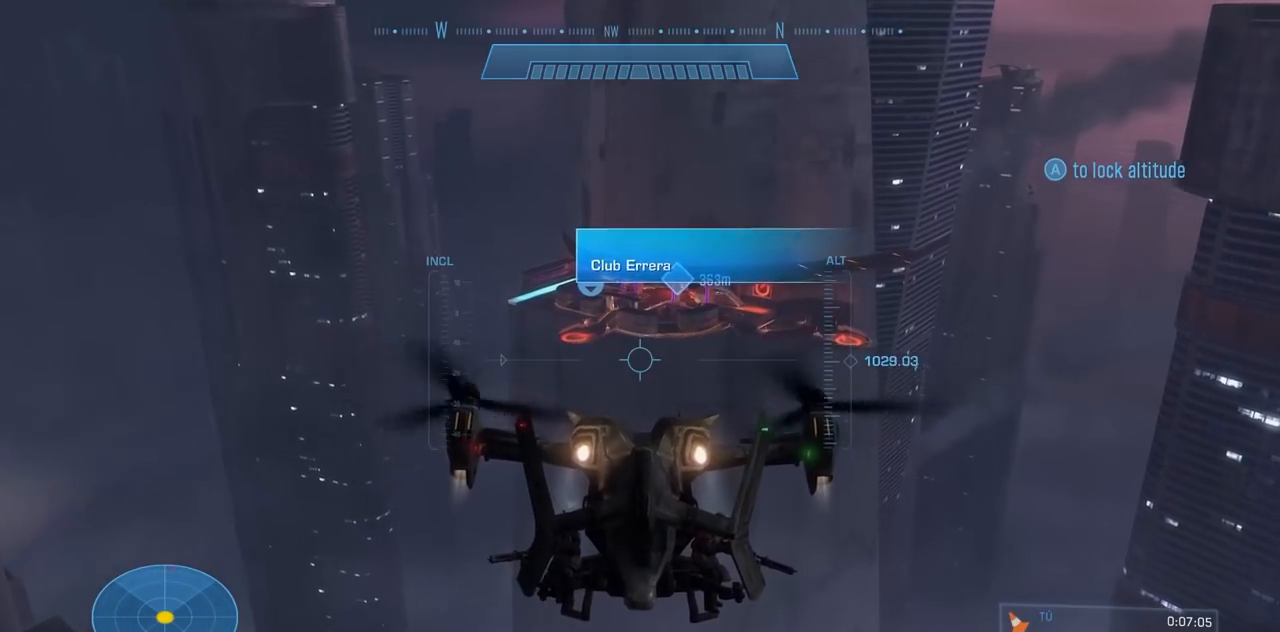
Gameplay with a controller (Xbox layout); each line is a JSON object with the inputs held at the frame after it. "events" lists button and stick changes between this image and that frame as [ms after this image, input, new state], when the widget could be followed in between. Not read: DPAD_DOWN DPAD_LEFT DPAD_RIGHT DPAD_UP HOME L3 R3 X.
{"buttons": [], "left_stick": "up", "right_stick": "down-right", "events": [[500, "right_stick", "down-right"]]}
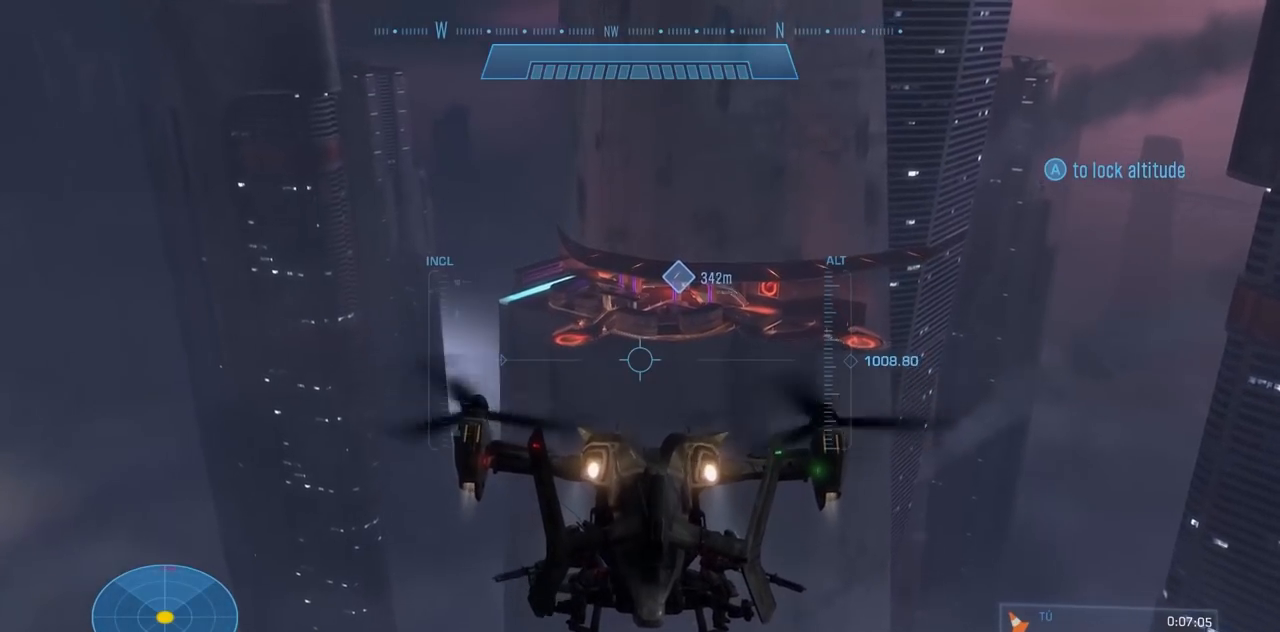
{"buttons": ["L2"], "left_stick": "up", "right_stick": "center", "events": [[184, "right_stick", "up-right"], [217, "Y", "down"], [251, "right_stick", "up"], [351, "L2", "down"], [384, "Y", "up"], [384, "right_stick", "center"]]}
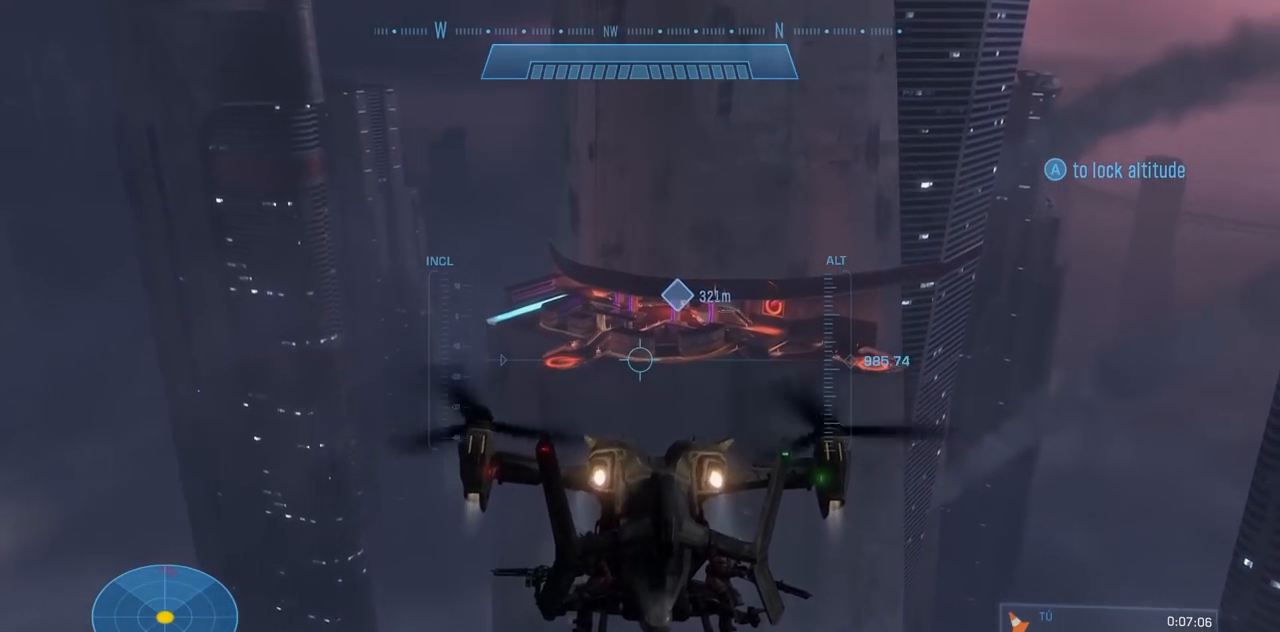
{"buttons": ["B"], "left_stick": "up", "right_stick": "up-right", "events": [[133, "right_stick", "right"], [183, "L2", "up"], [217, "B", "down"], [284, "right_stick", "up-right"]]}
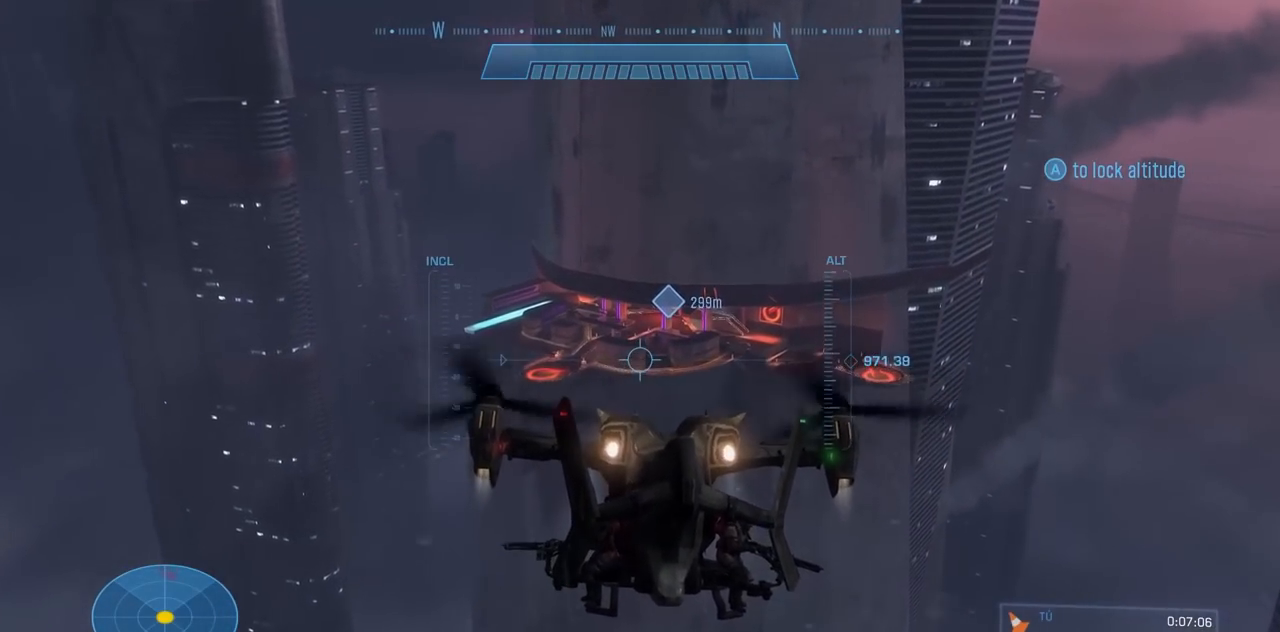
{"buttons": ["R2"], "left_stick": "up", "right_stick": "up-right", "events": [[84, "right_stick", "right"], [317, "B", "up"], [451, "right_stick", "up-right"], [468, "R2", "down"]]}